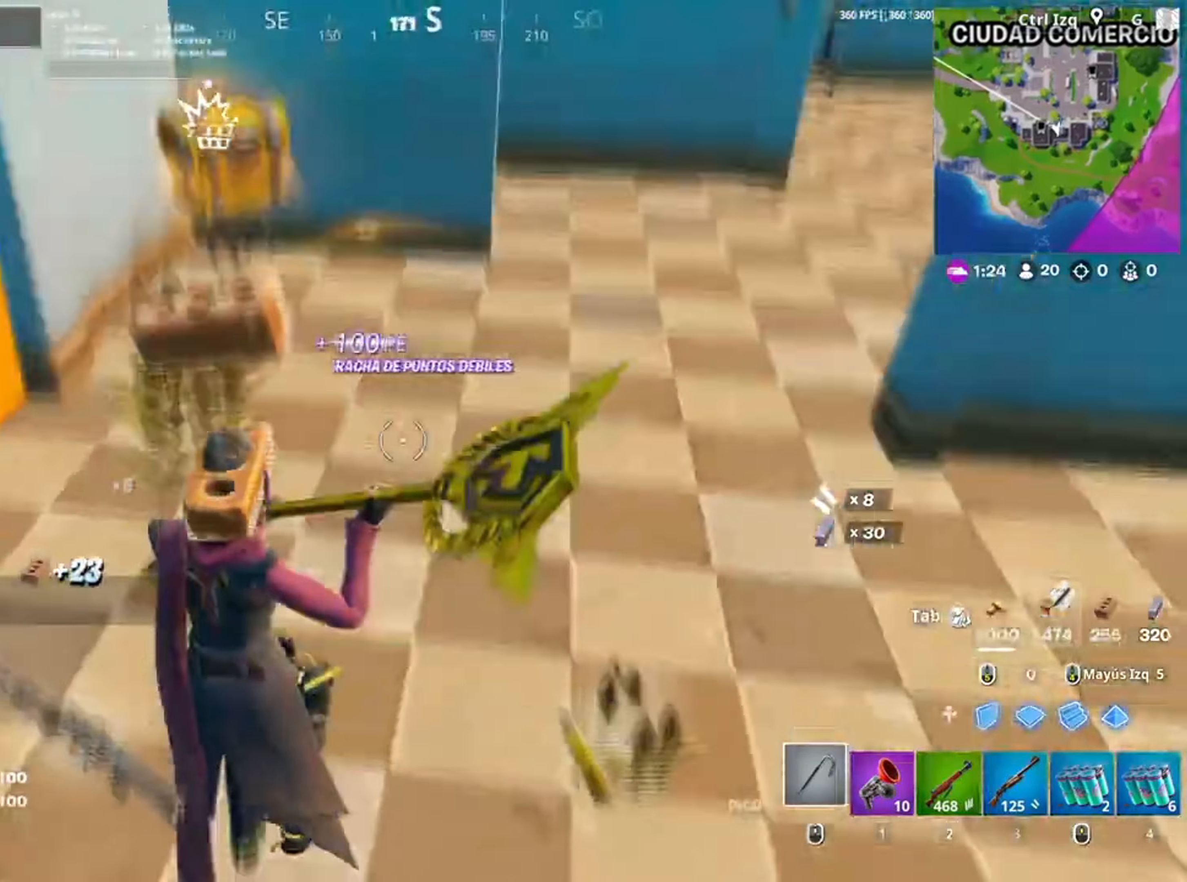
Gameplay with keyboard and mouse; each line is a JSON object with the keys and mouse buttons held at the frame after it. "events" lists presses ("down") and releases ("up") of "1", "2", "3", "4", "5", "a", "alt", "c", "caps_lock", "ctrl", "d", "e", "f", "g", "q", "r", "s", "shift", "space", "t", "tab", "v", "w", "x", "z", "mouse_left", "mouse_wheel" and "mouse_right" between this image and that frame as [ms after this image, input, new state], when the widget could be followed in between. "mouse_left", "mouse_wheel", "mouse_right" = the "left", "wheel", "right" buttons of the "mouse" list. No other keys are recorded. "wheel" means that the mouse wheel is clicked or scrolled. Not read: mouse_move.
{"keys": ["w"], "mouse": ["left"], "events": [[50, "e", "down"], [150, "e", "up"], [350, "mouse_left", "down"]]}
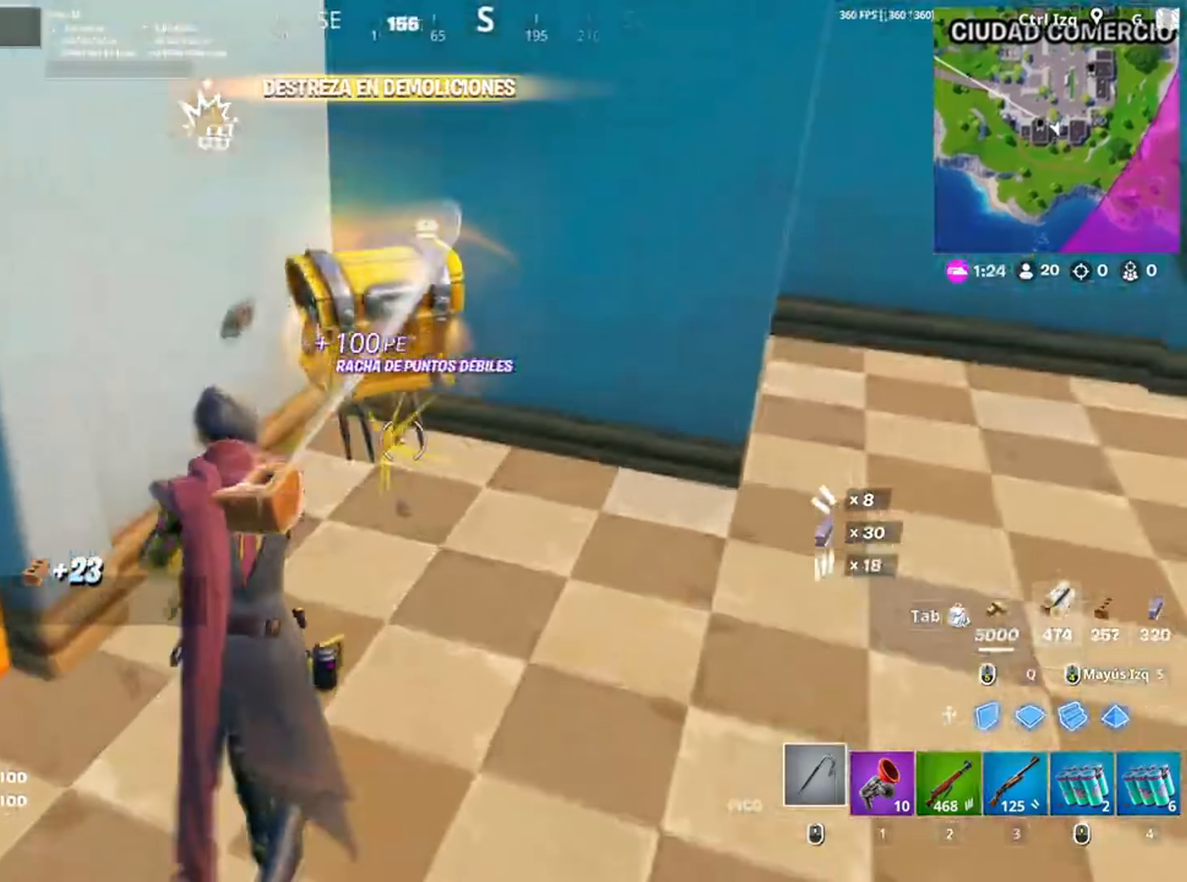
{"keys": ["e", "w"], "mouse": [], "events": [[117, "d", "down"], [117, "w", "up"], [167, "mouse_left", "up"], [350, "d", "up"], [350, "w", "down"], [417, "e", "down"]]}
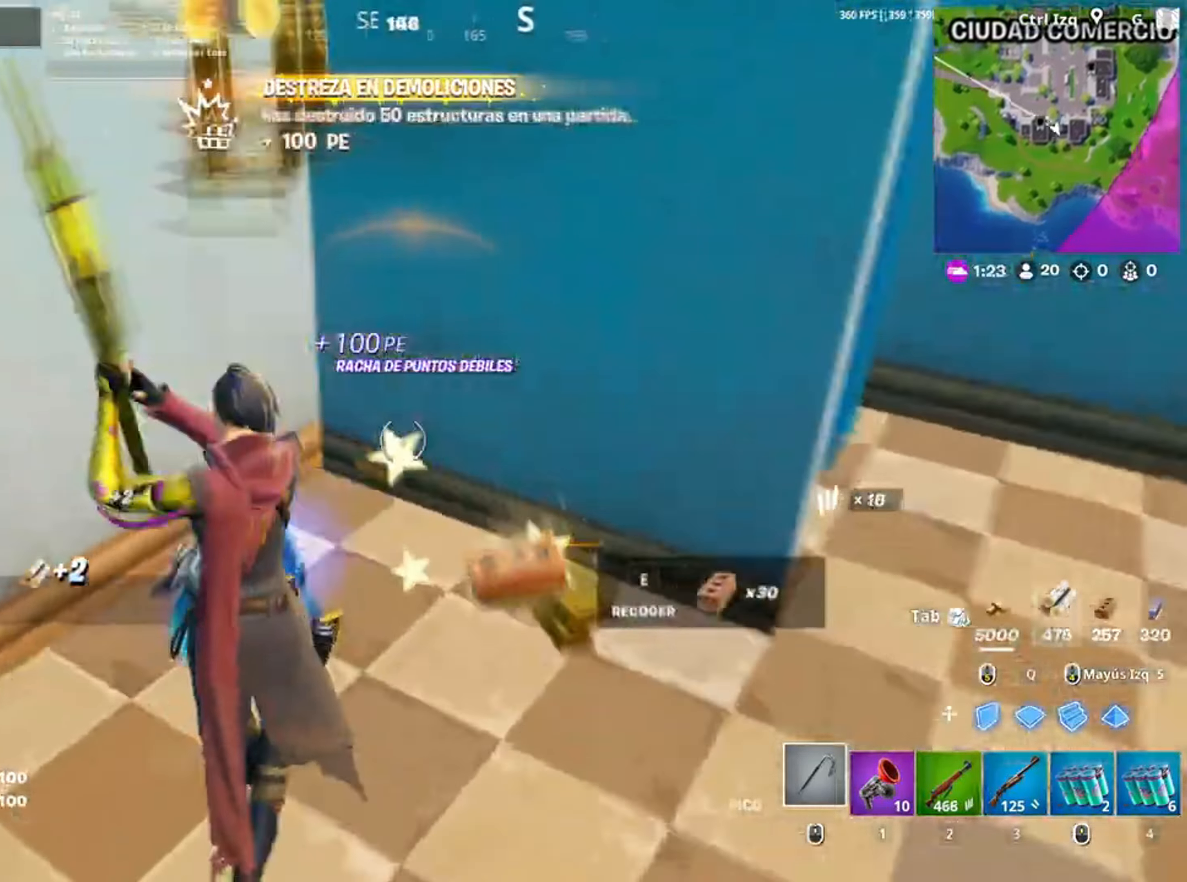
{"keys": ["a", "w"], "mouse": [], "events": [[33, "e", "up"], [117, "e", "down"], [150, "a", "down"], [217, "w", "up"], [233, "e", "up"], [250, "w", "down"]]}
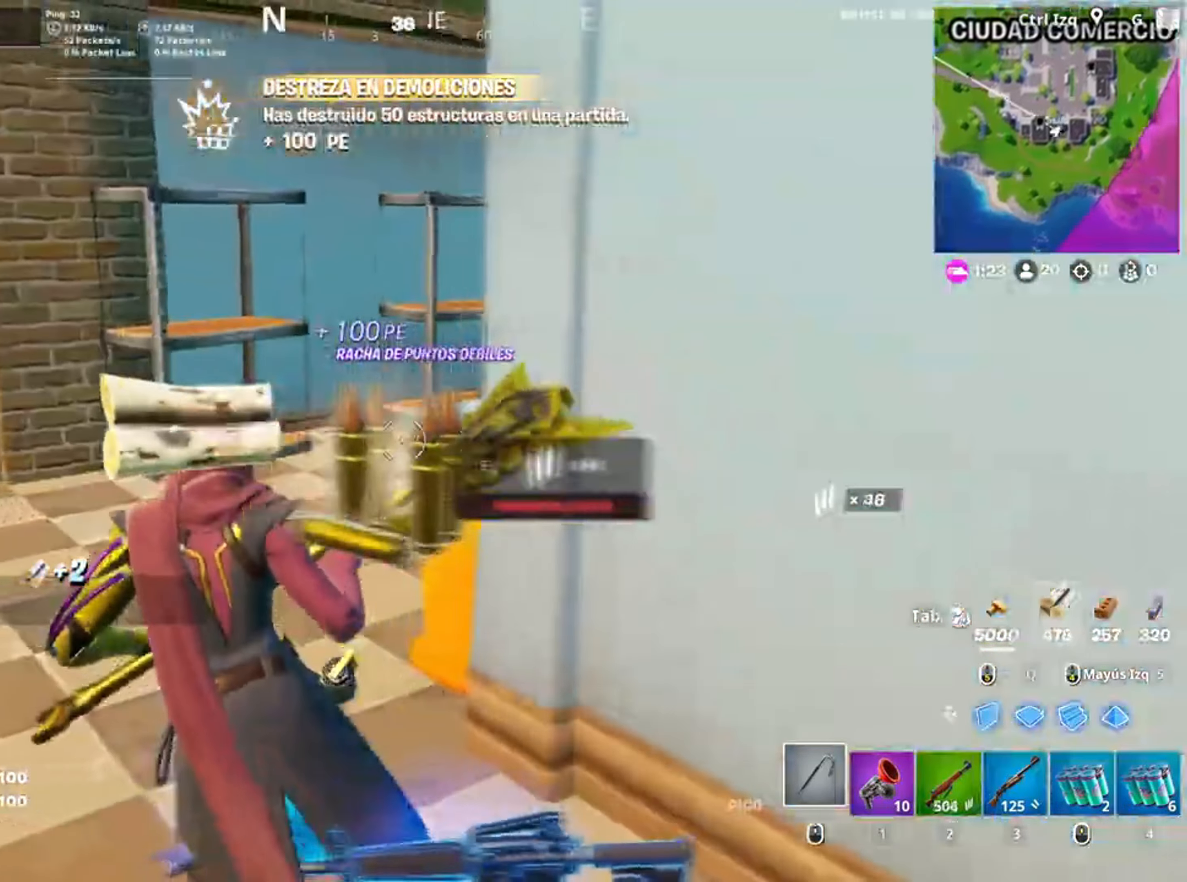
{"keys": ["w"], "mouse": [], "events": [[50, "v", "down"], [100, "v", "up"], [383, "a", "up"]]}
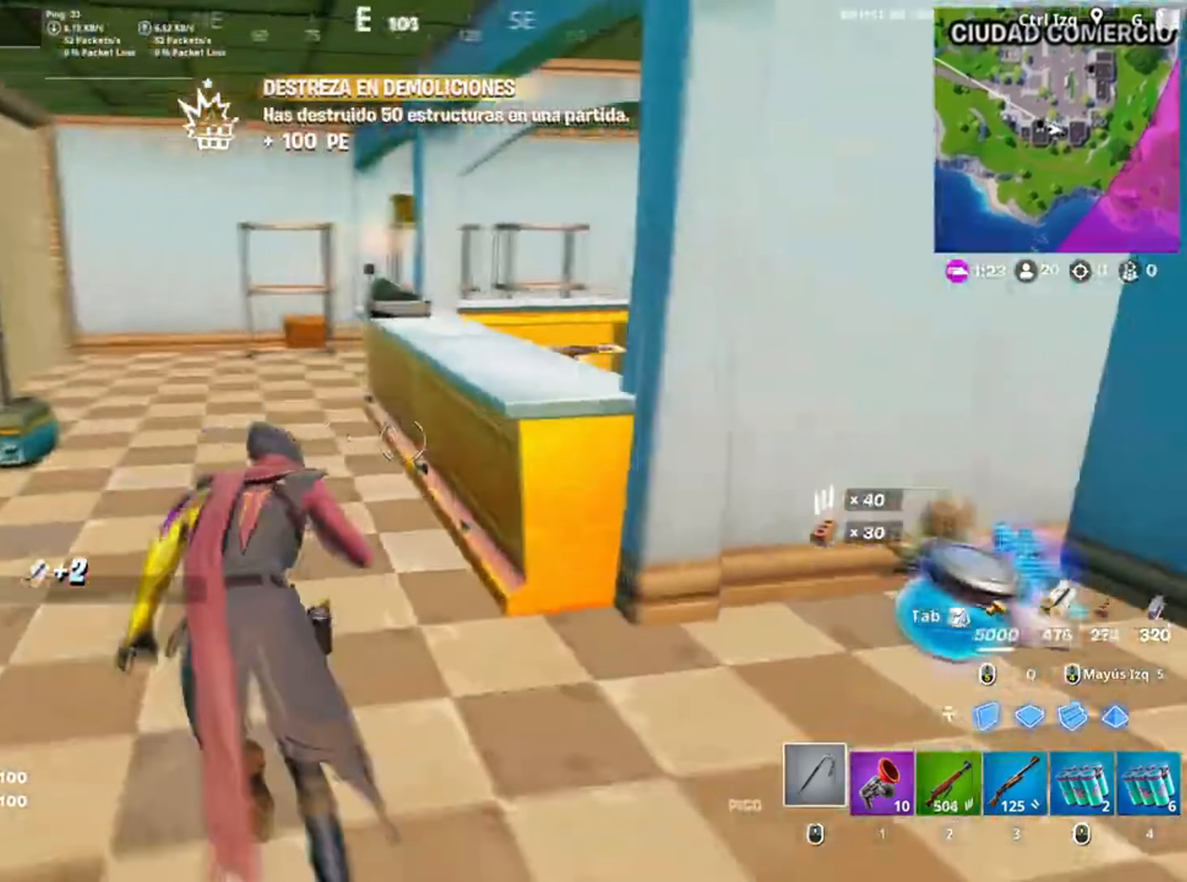
{"keys": ["w"], "mouse": ["left"], "events": [[150, "mouse_left", "down"], [183, "a", "down"], [250, "mouse_left", "up"], [283, "a", "up"], [483, "mouse_left", "down"]]}
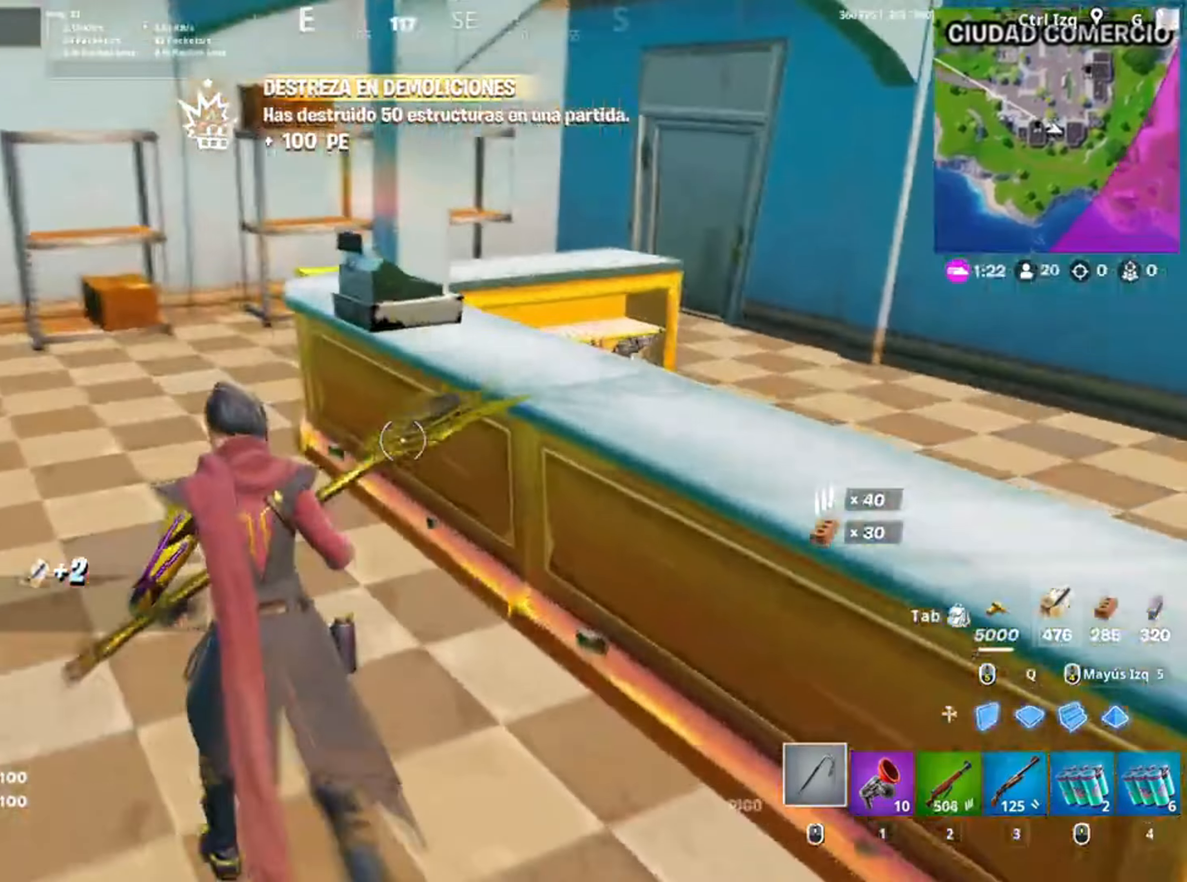
{"keys": ["w"], "mouse": ["wheel"], "events": [[317, "3", "down"], [317, "mouse_left", "up"], [350, "3", "up"], [450, "mouse_wheel", "down"]]}
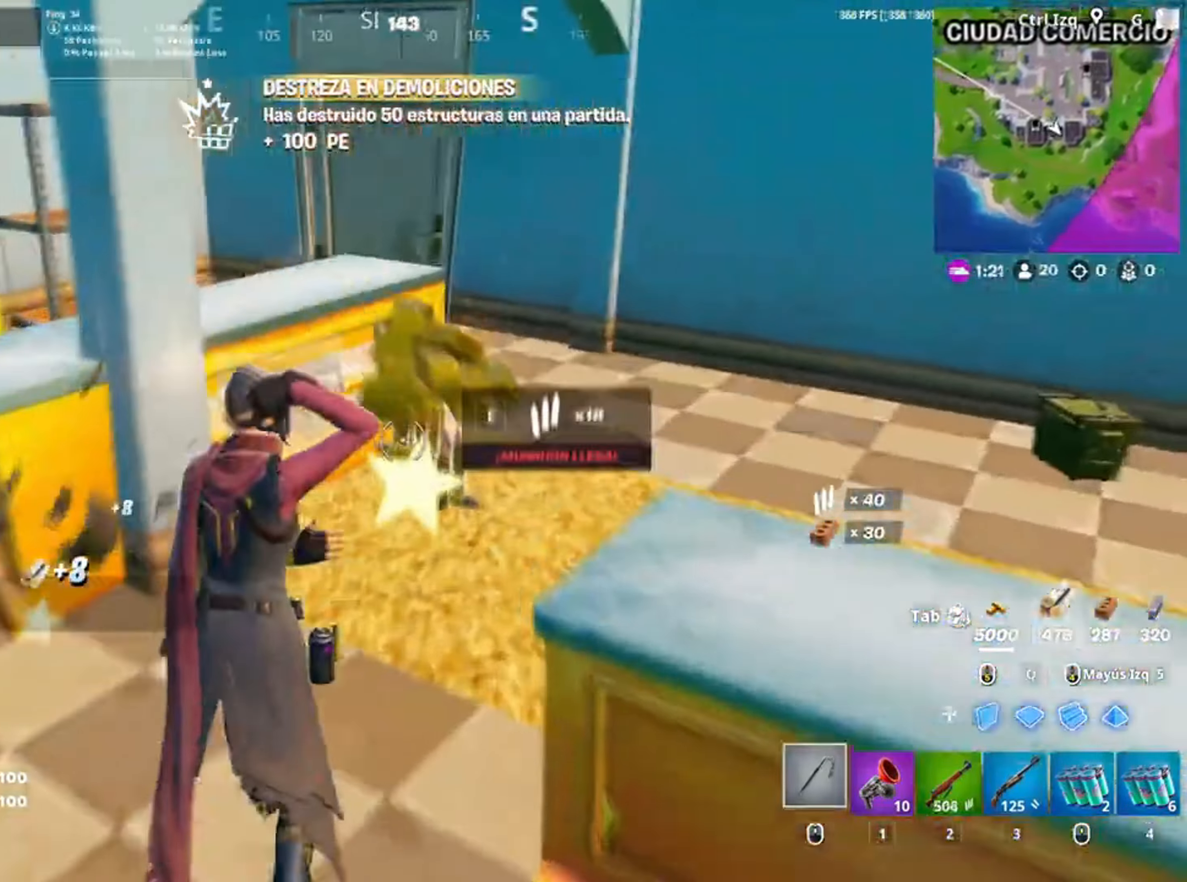
{"keys": ["a", "e", "w"], "mouse": [], "events": [[83, "e", "down"], [83, "mouse_wheel", "up"], [183, "w", "up"], [200, "e", "up"], [283, "a", "down"], [350, "w", "down"], [450, "e", "down"]]}
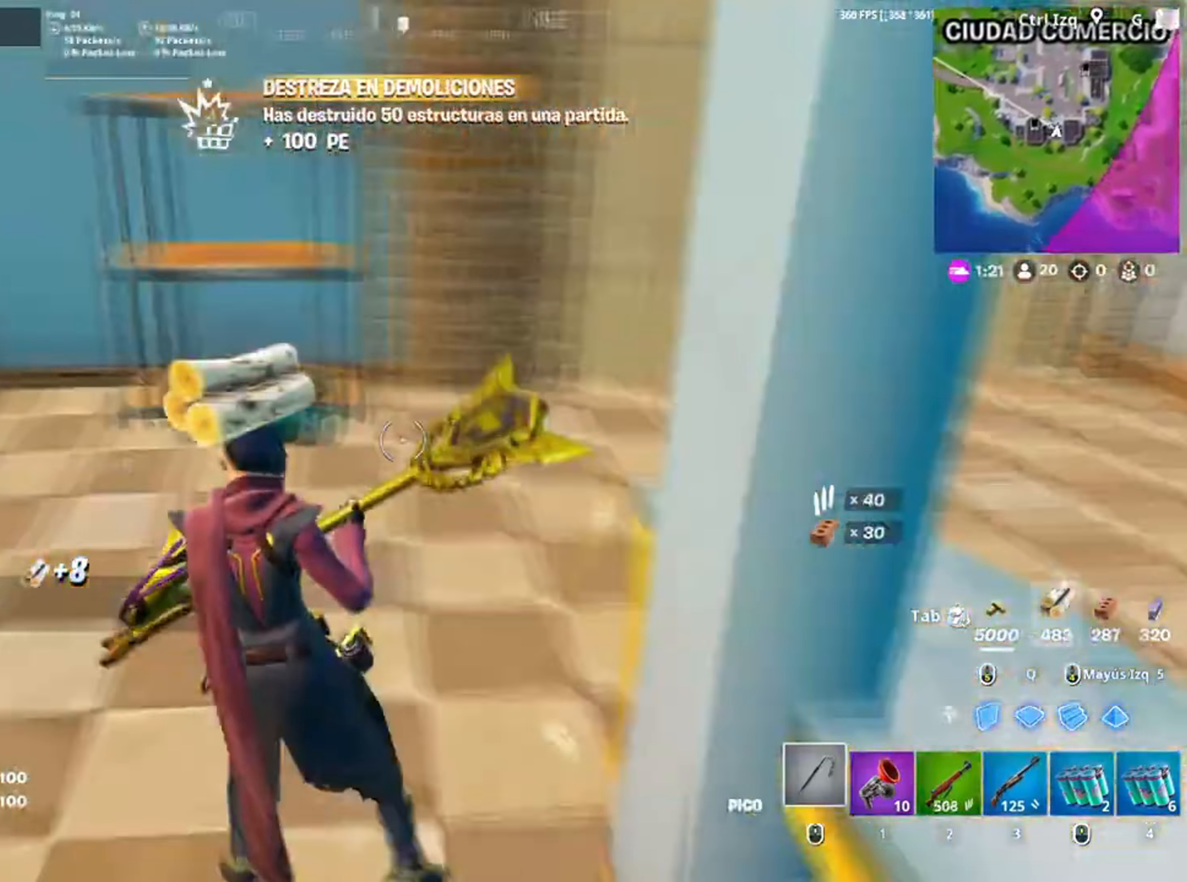
{"keys": ["w"], "mouse": [], "events": [[67, "e", "up"], [150, "a", "up"]]}
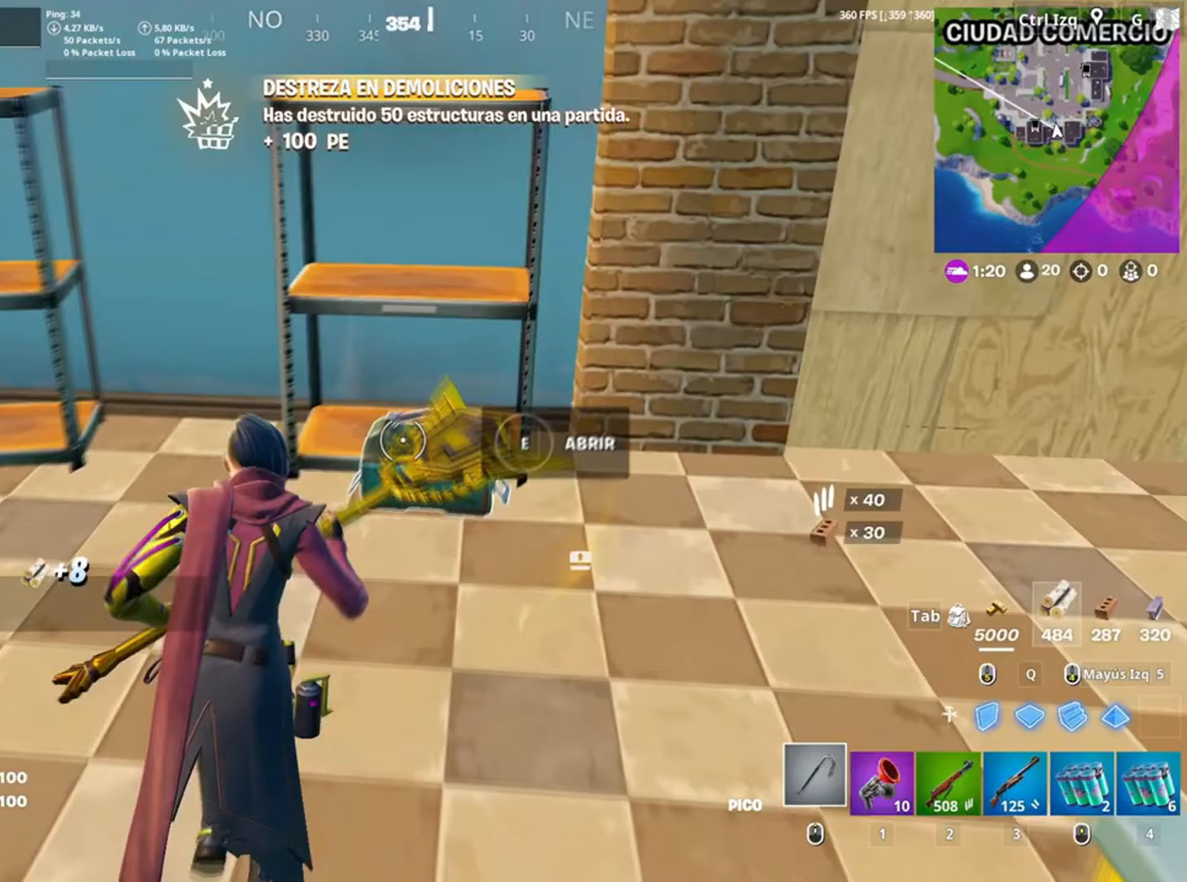
{"keys": [], "mouse": [], "events": [[17, "e", "down"], [83, "w", "up"], [133, "e", "up"]]}
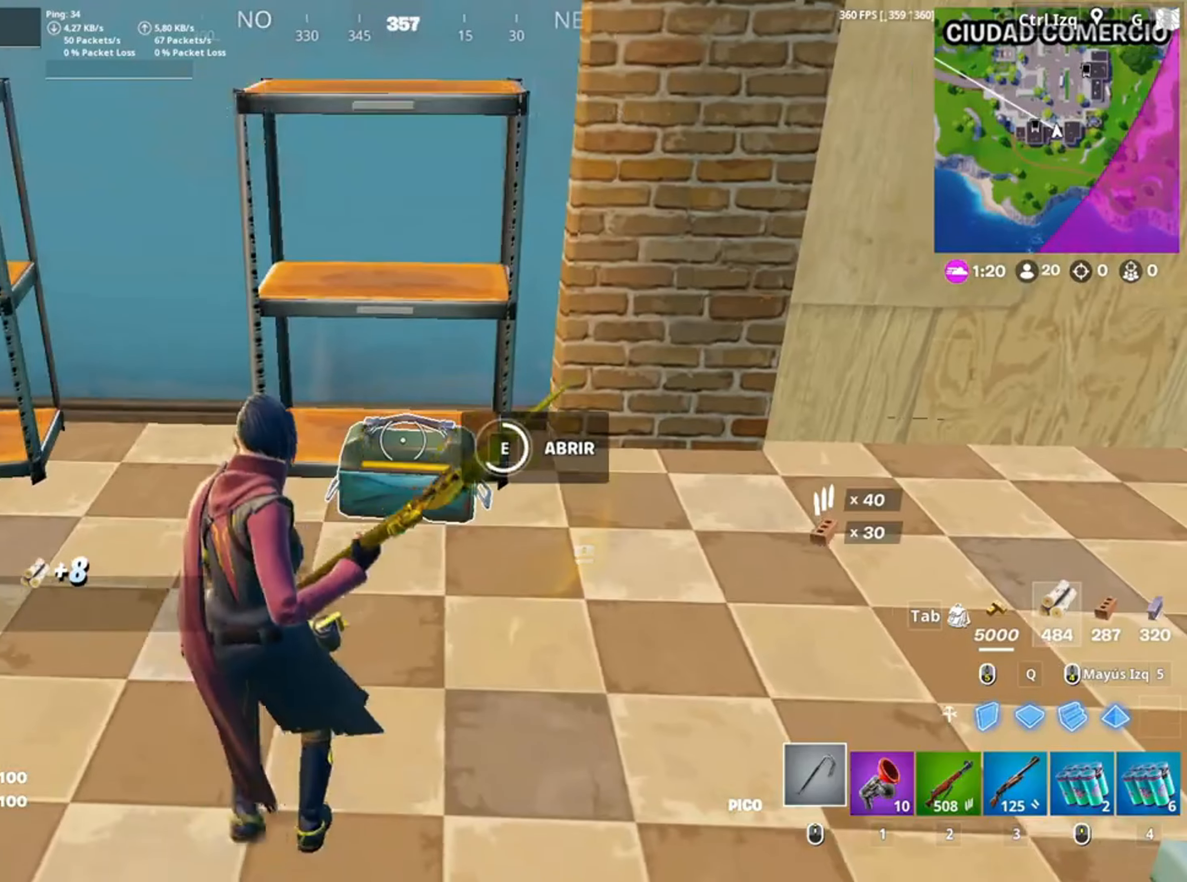
{"keys": ["e", "w"], "mouse": [], "events": [[450, "e", "down"], [450, "w", "down"]]}
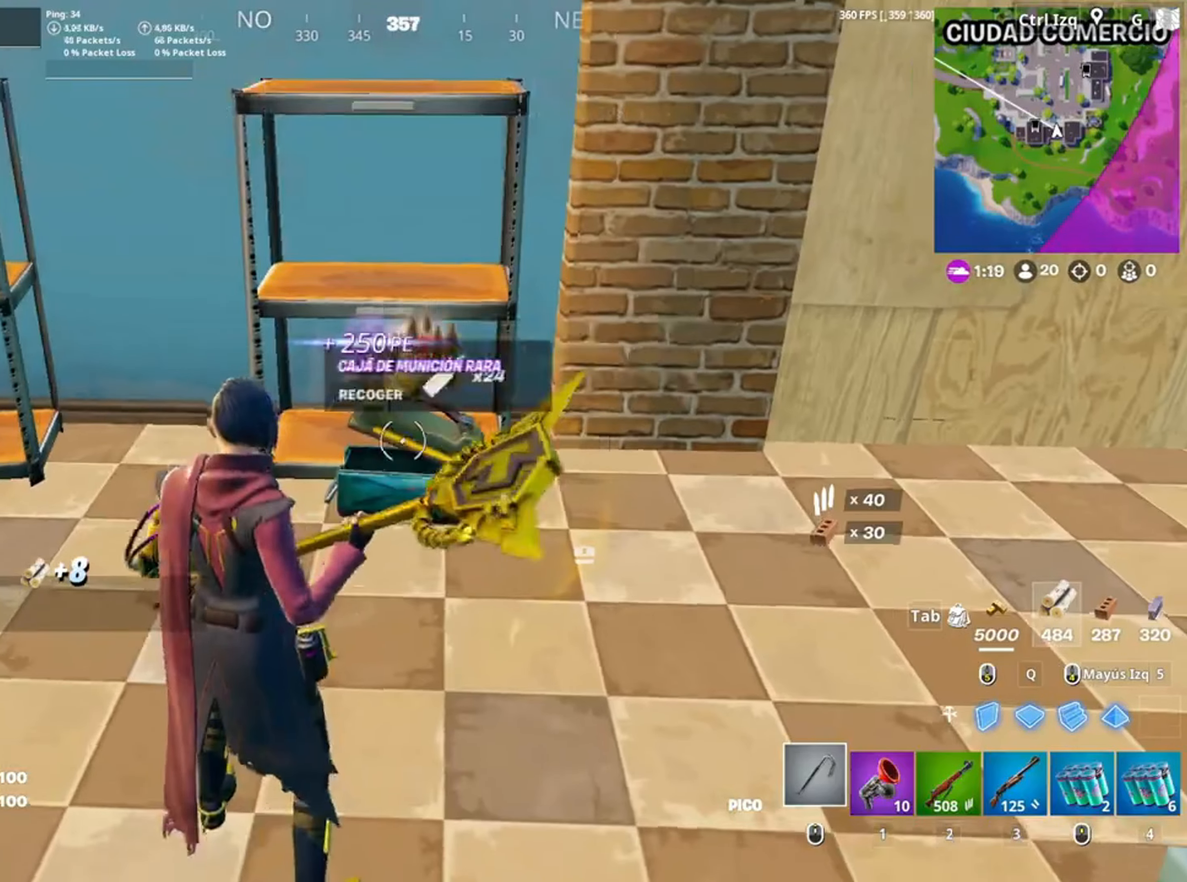
{"keys": ["e", "w"], "mouse": [], "events": [[33, "e", "up"], [50, "a", "down"], [117, "e", "down"], [217, "e", "up"], [283, "a", "up"], [283, "e", "down"], [350, "e", "up"], [417, "e", "down"]]}
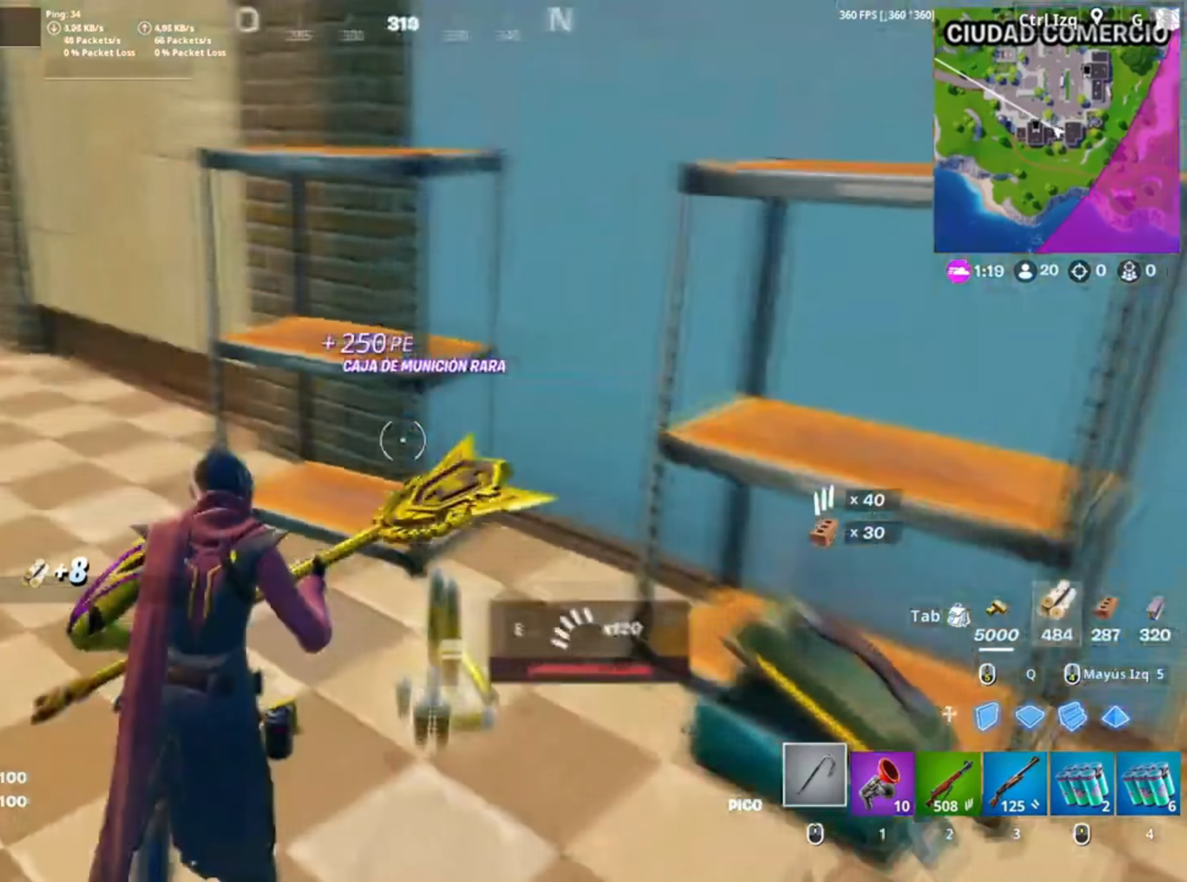
{"keys": ["w"], "mouse": [], "events": [[33, "e", "up"], [217, "v", "down"], [267, "v", "up"]]}
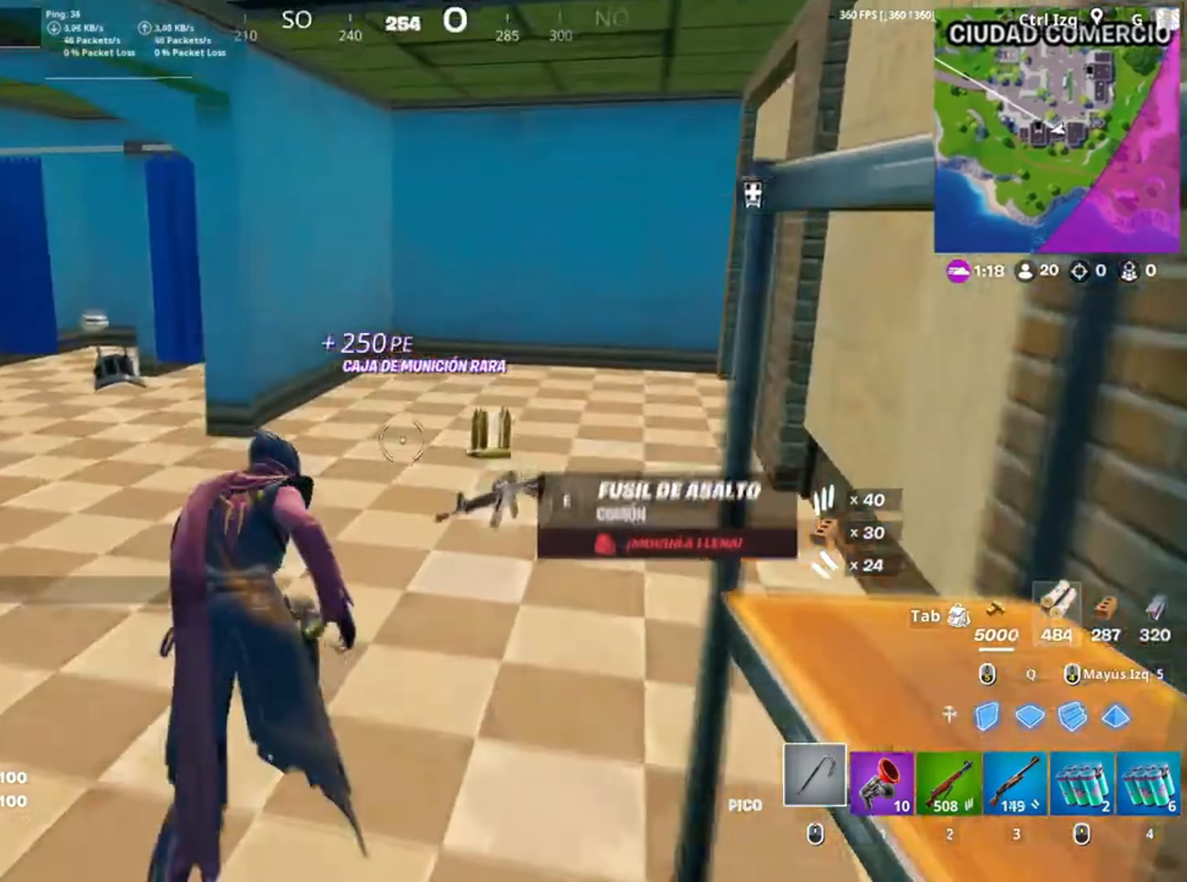
{"keys": ["w"], "mouse": [], "events": []}
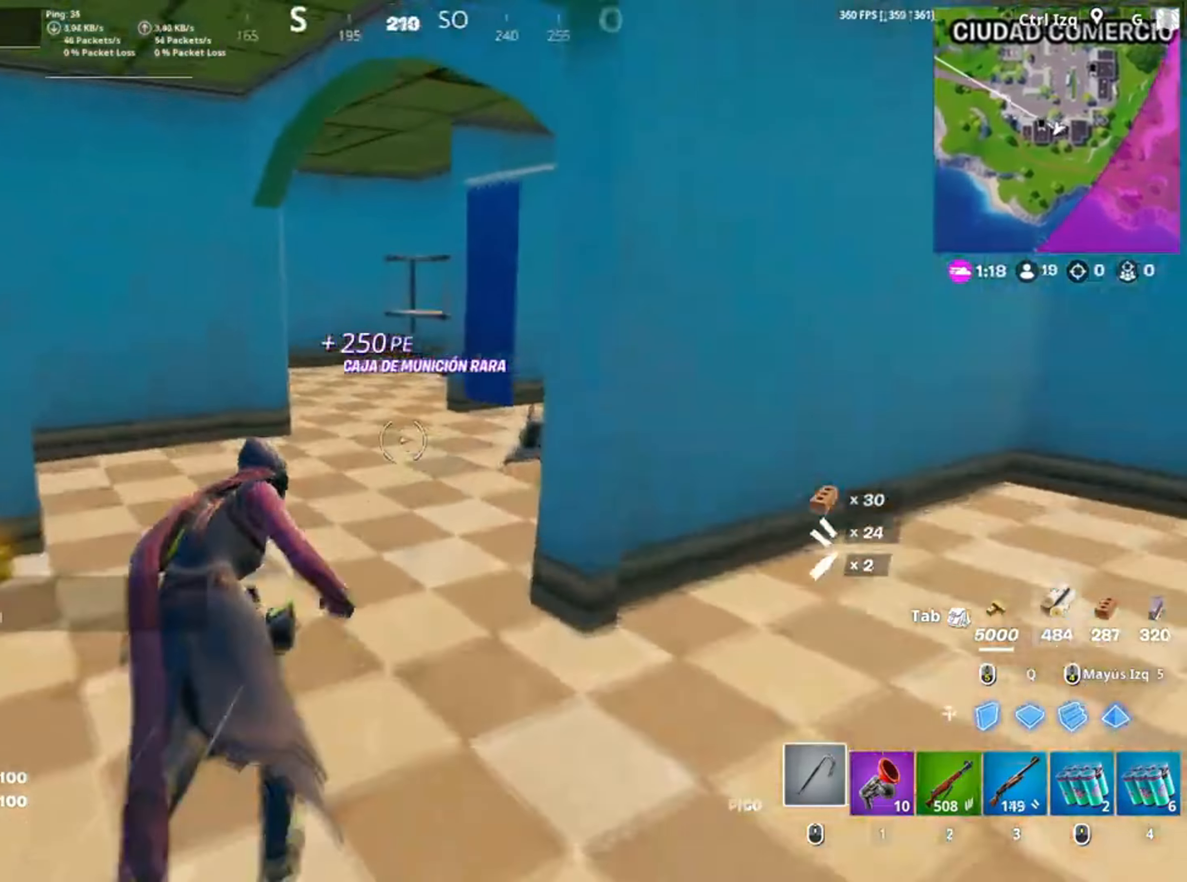
{"keys": ["d", "w"], "mouse": [], "events": [[417, "d", "down"]]}
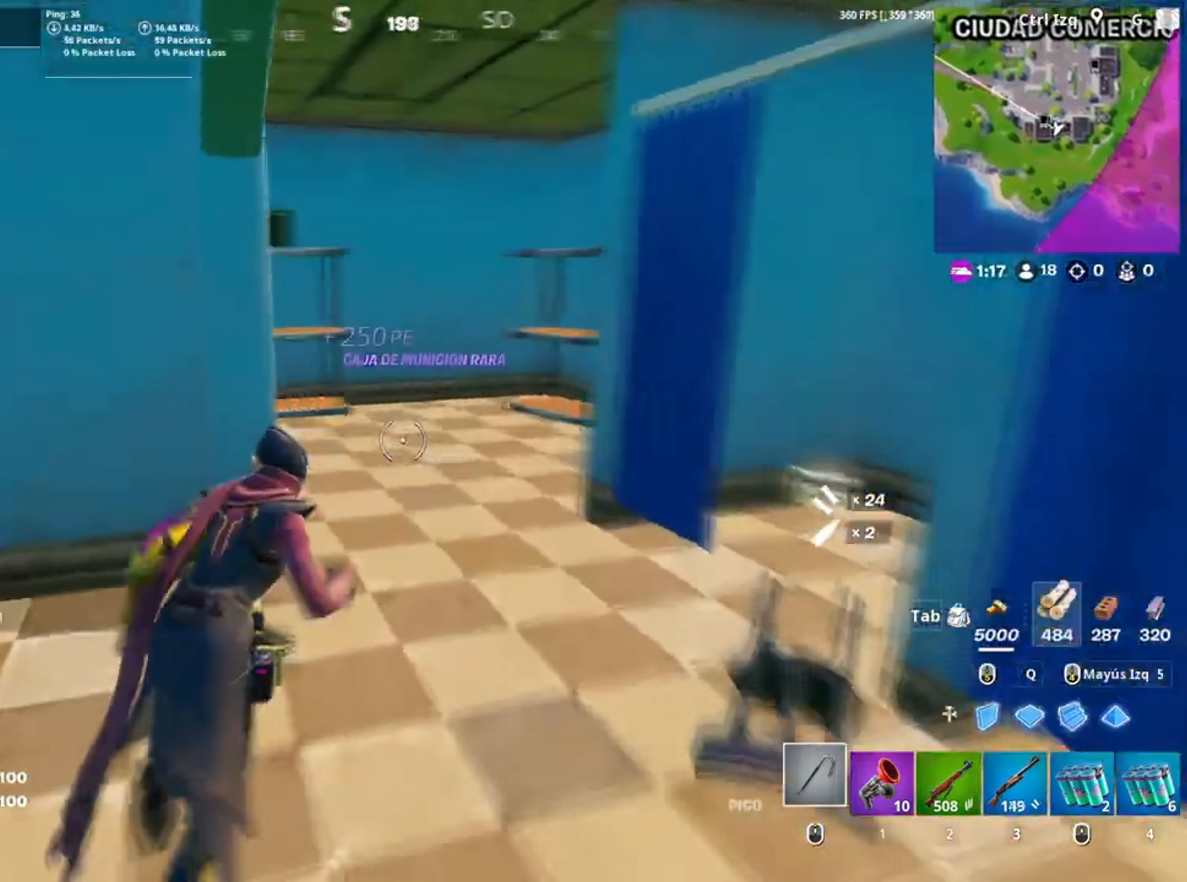
{"keys": ["w"], "mouse": [], "events": [[267, "d", "up"]]}
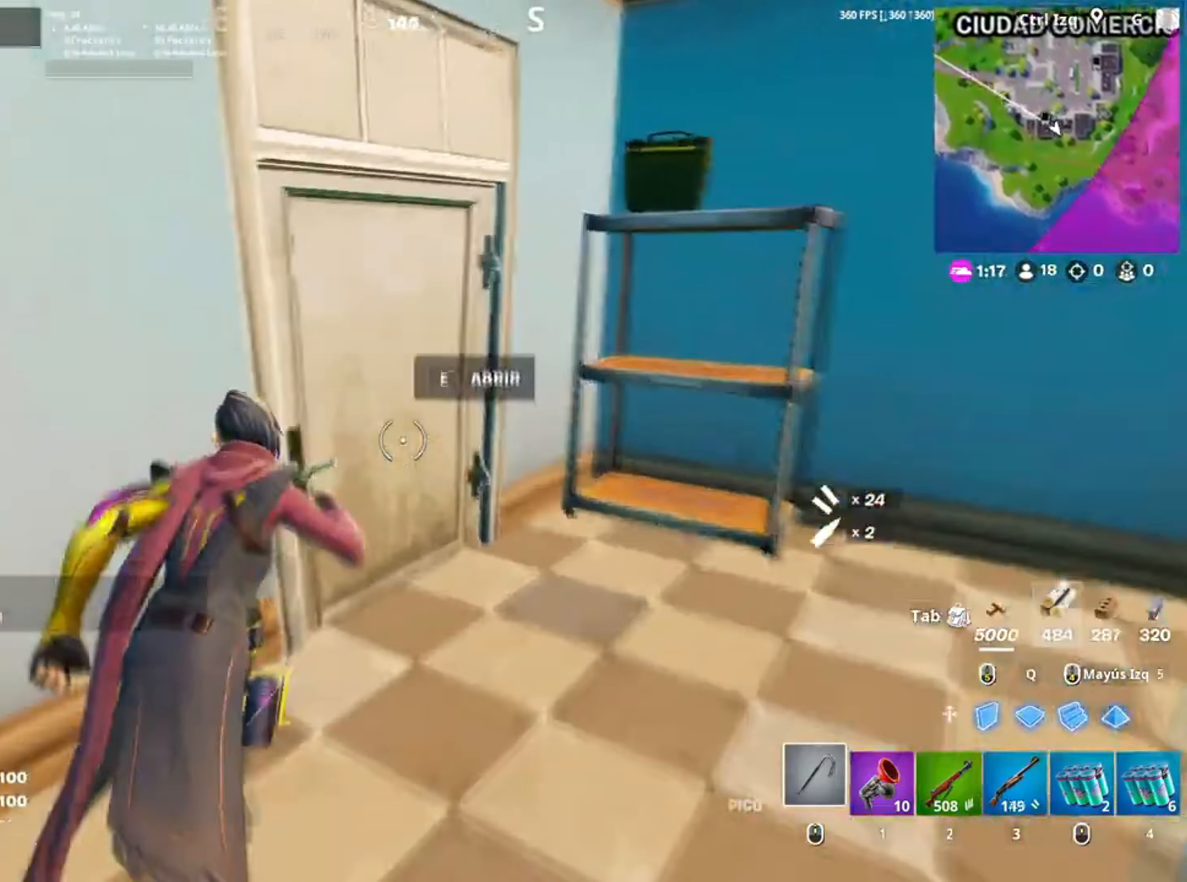
{"keys": ["w"], "mouse": [], "events": [[83, "e", "down"], [150, "e", "up"], [283, "d", "down"], [317, "d", "up"]]}
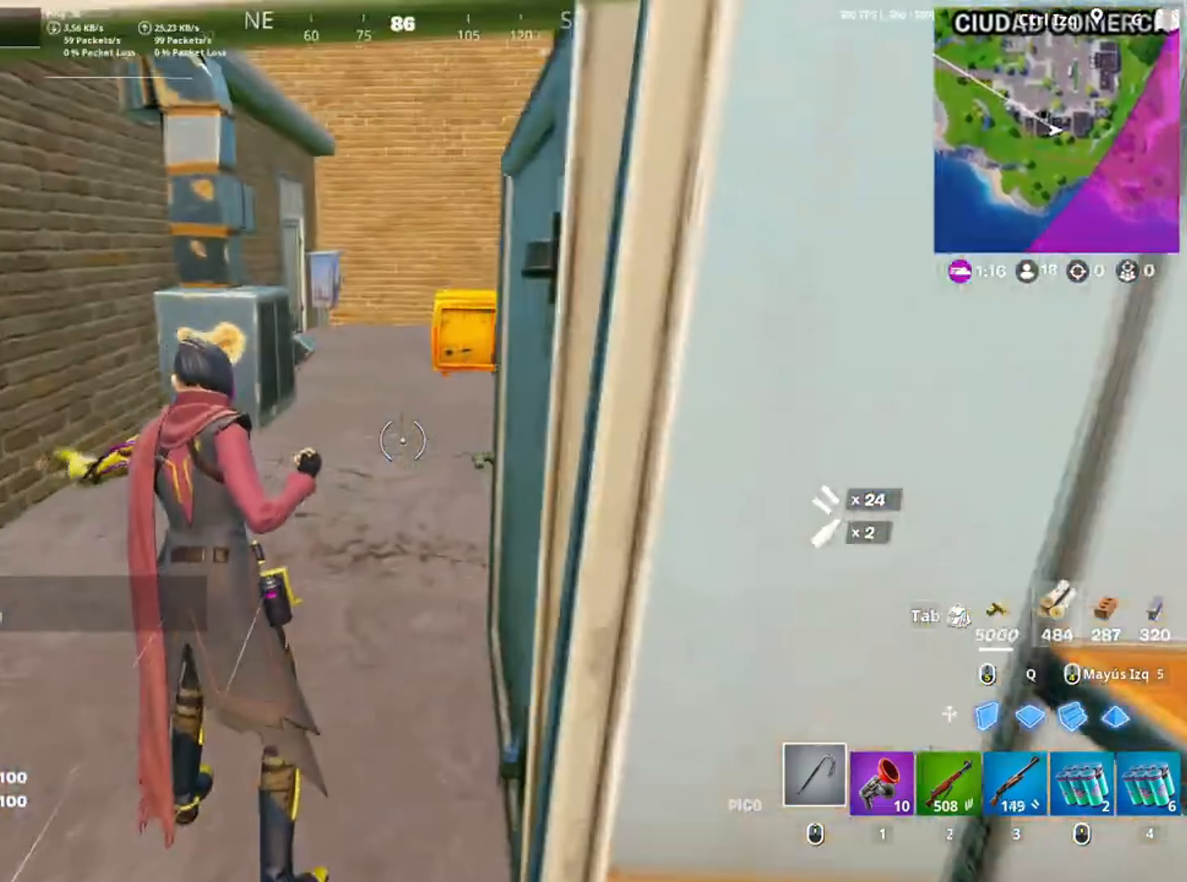
{"keys": ["w"], "mouse": [], "events": [[83, "a", "down"], [250, "a", "up"]]}
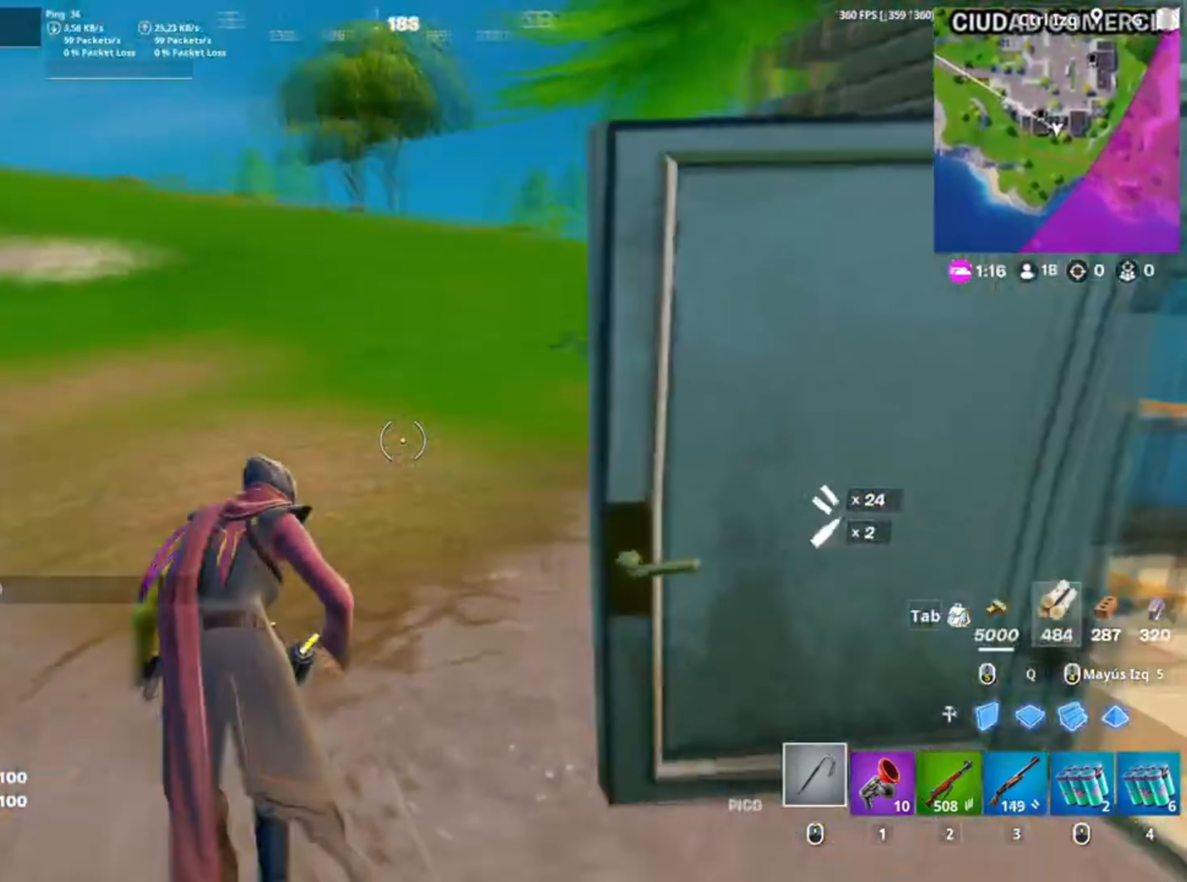
{"keys": ["w"], "mouse": [], "events": []}
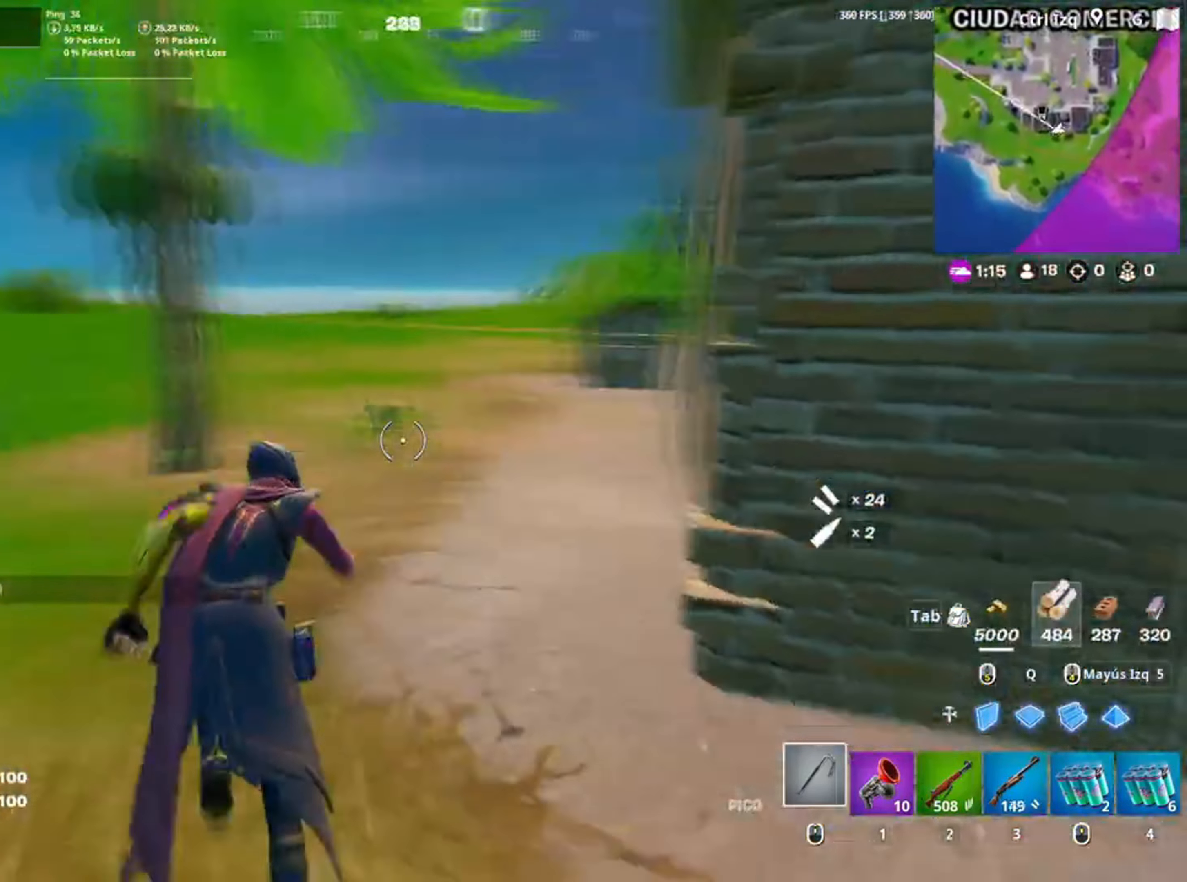
{"keys": ["w"], "mouse": [], "events": []}
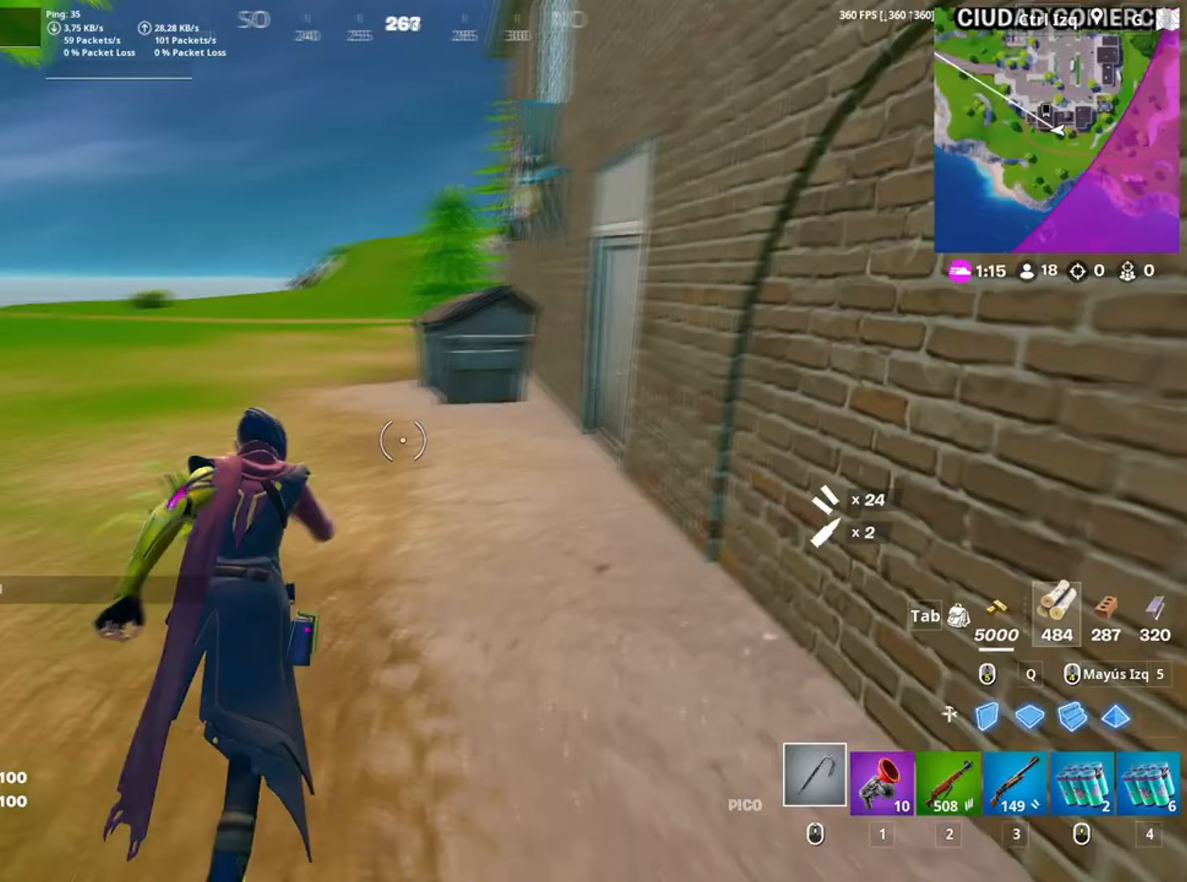
{"keys": ["w"], "mouse": ["left"], "events": [[350, "c", "down"], [417, "mouse_left", "down"], [483, "c", "up"]]}
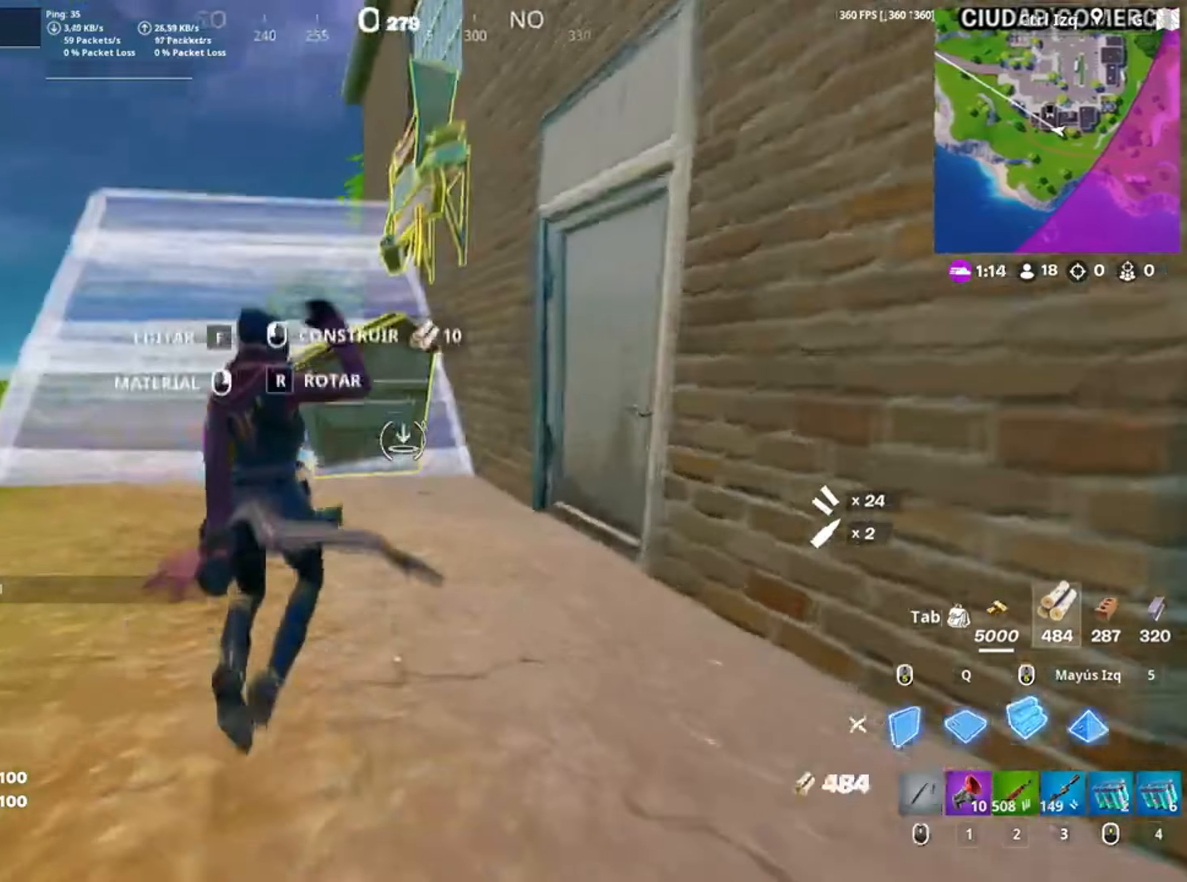
{"keys": ["w"], "mouse": [], "events": [[17, "a", "down"], [17, "mouse_left", "up"], [67, "space", "down"], [167, "mouse_wheel", "down"], [233, "space", "up"], [250, "mouse_wheel", "up"], [483, "a", "up"]]}
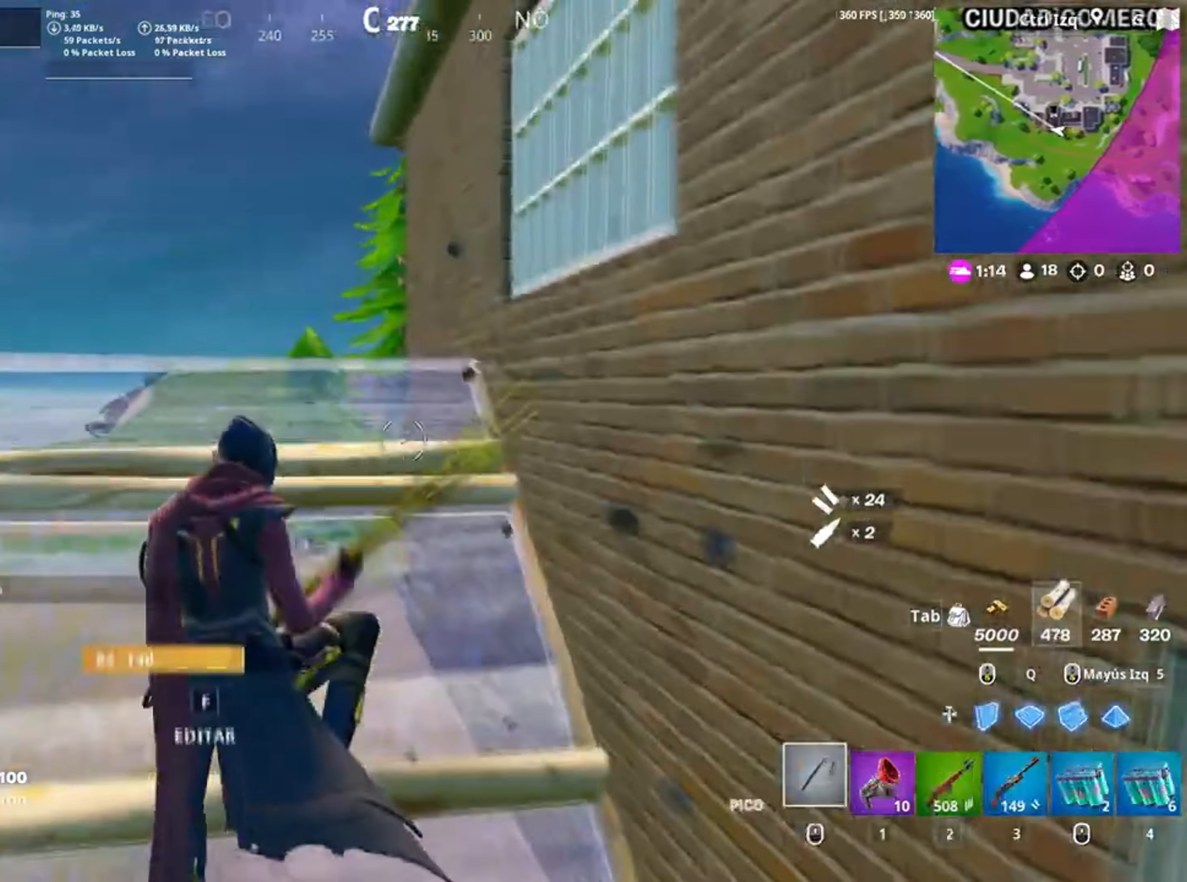
{"keys": ["w"], "mouse": [], "events": [[283, "mouse_left", "down"], [383, "3", "down"], [417, "mouse_left", "up"], [467, "3", "up"]]}
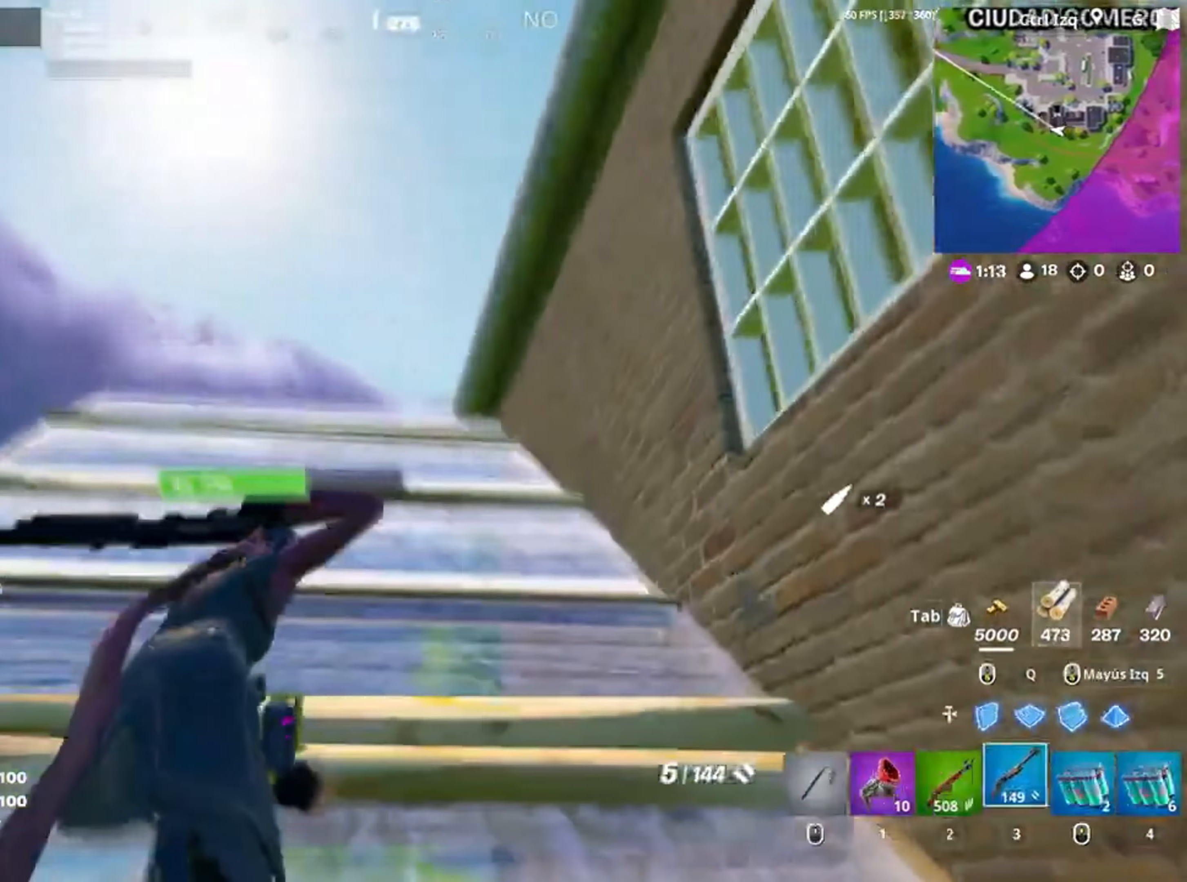
{"keys": ["a", "w"], "mouse": [], "events": [[17, "mouse_wheel", "down"], [117, "mouse_wheel", "up"], [150, "v", "down"], [217, "v", "up"], [483, "a", "down"]]}
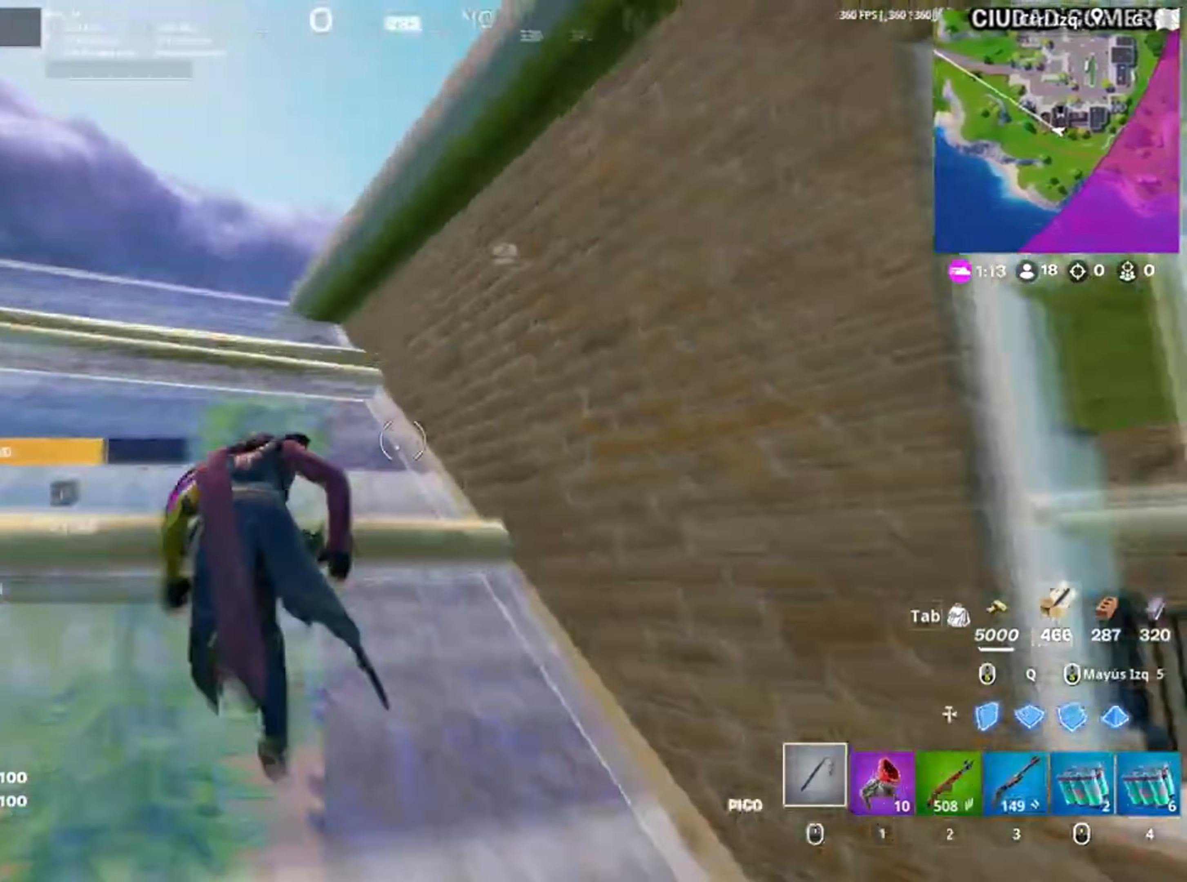
{"keys": ["d", "space", "w"], "mouse": [], "events": [[217, "a", "up"], [383, "d", "down"], [383, "space", "down"]]}
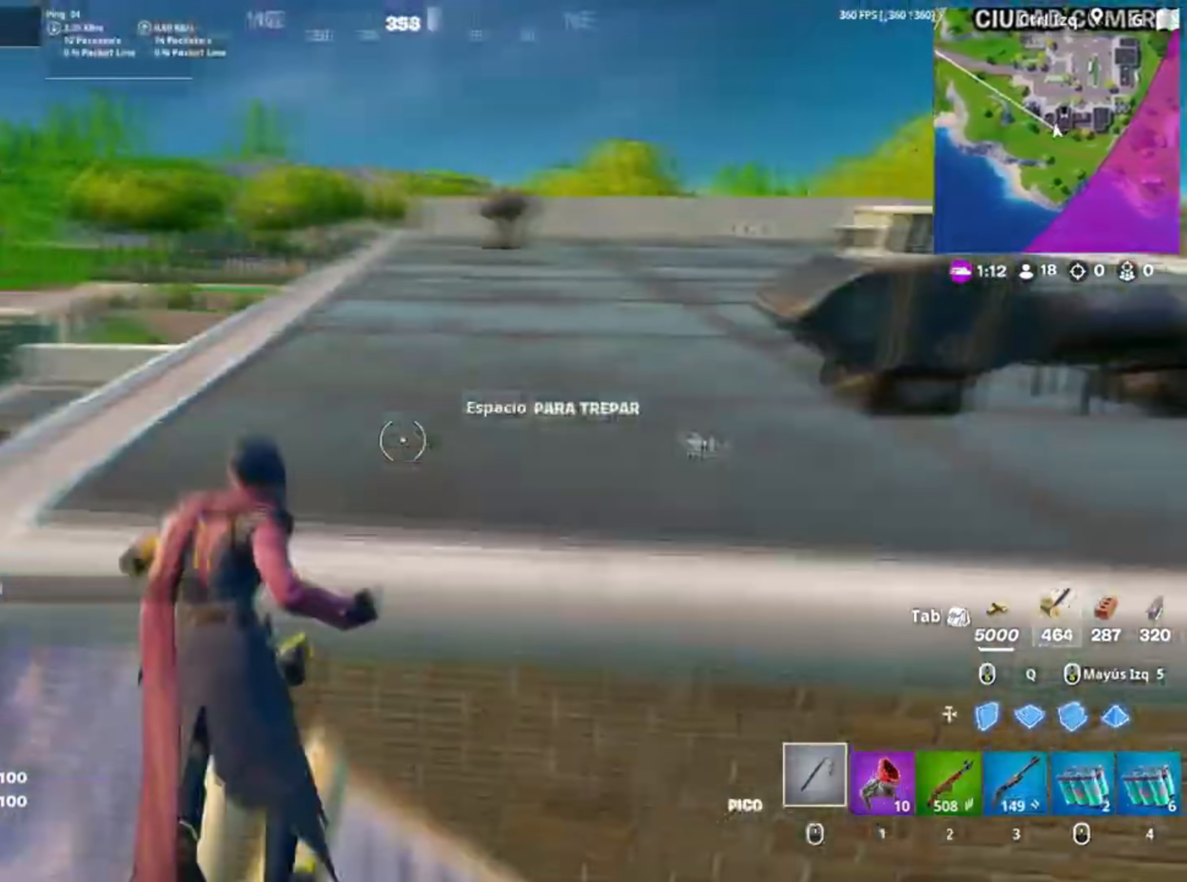
{"keys": [], "mouse": [], "events": [[67, "space", "up"], [233, "w", "up"], [383, "d", "up"]]}
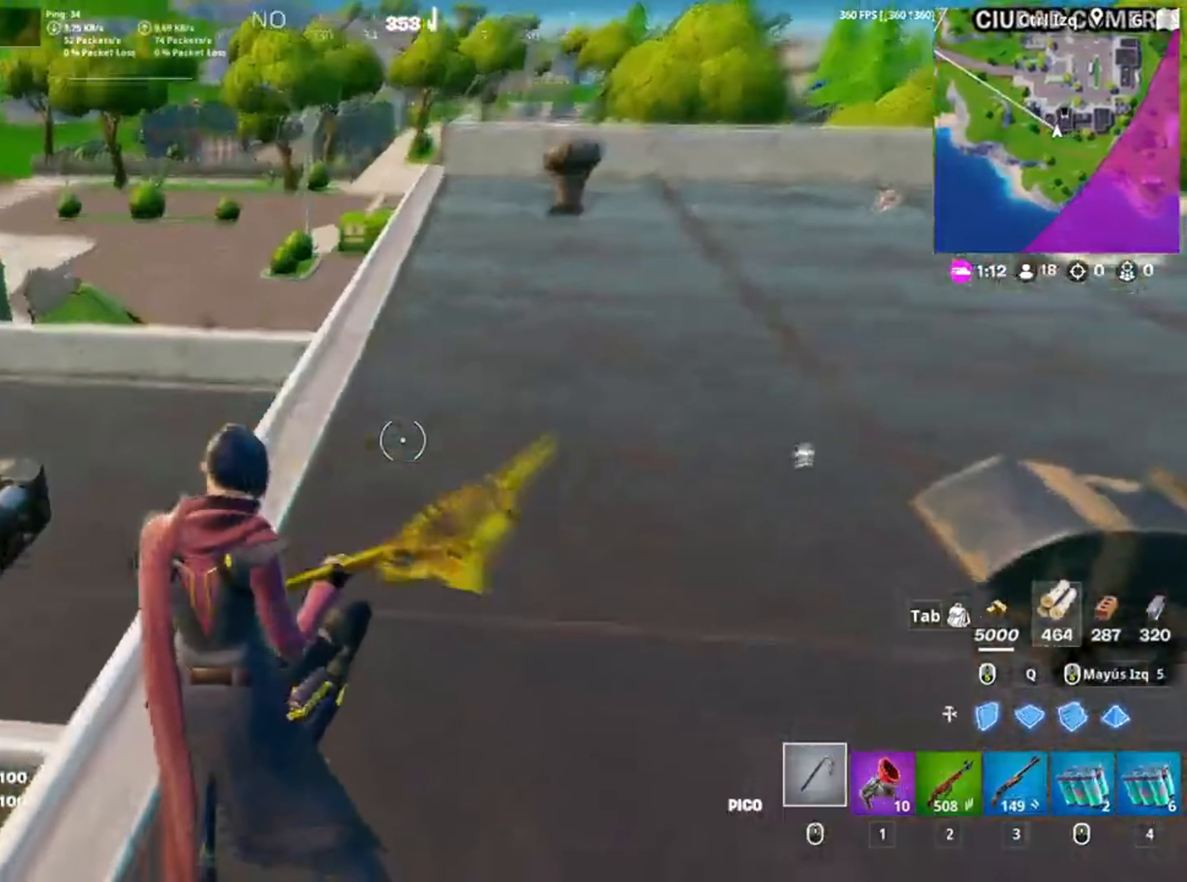
{"keys": ["w"], "mouse": [], "events": [[83, "w", "down"]]}
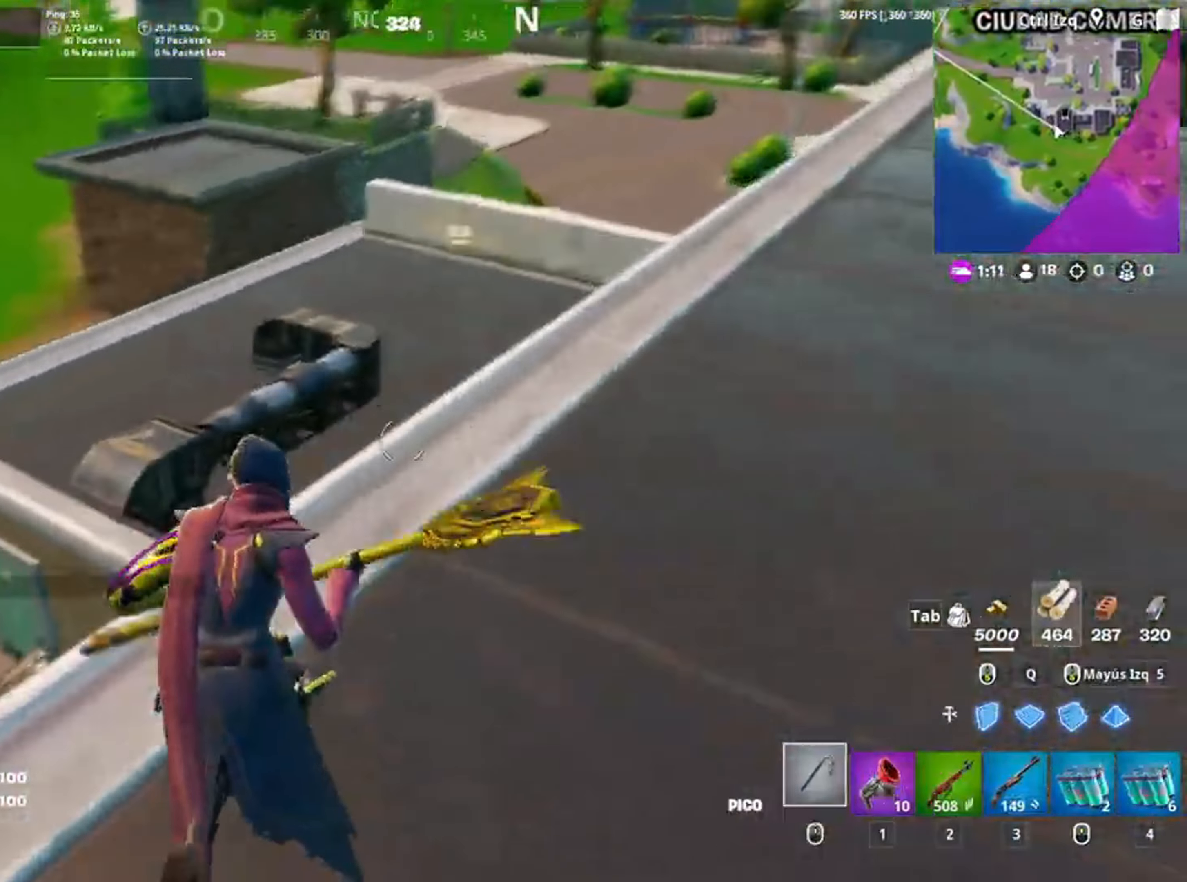
{"keys": ["w"], "mouse": [], "events": [[17, "v", "down"], [117, "v", "up"], [383, "space", "down"], [500, "space", "up"]]}
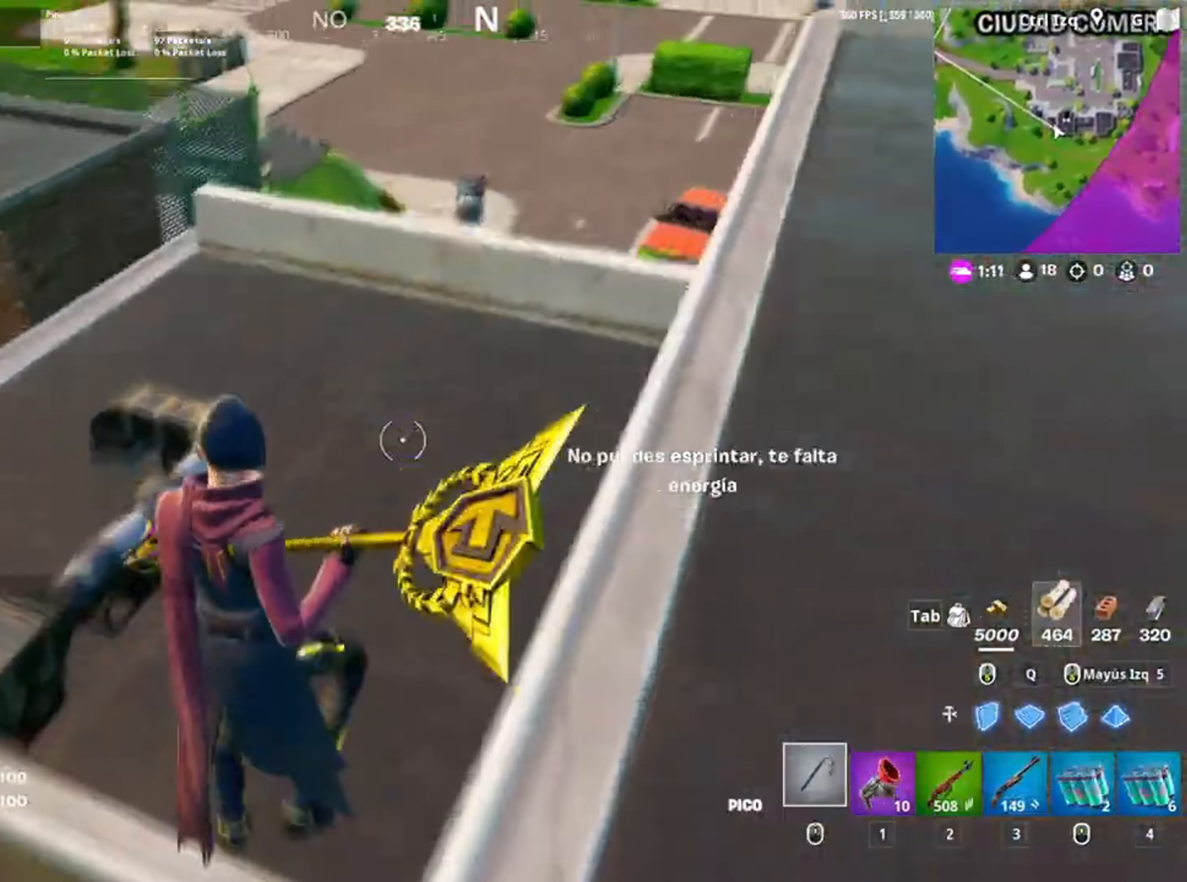
{"keys": ["w"], "mouse": [], "events": [[283, "a", "down"], [467, "a", "up"]]}
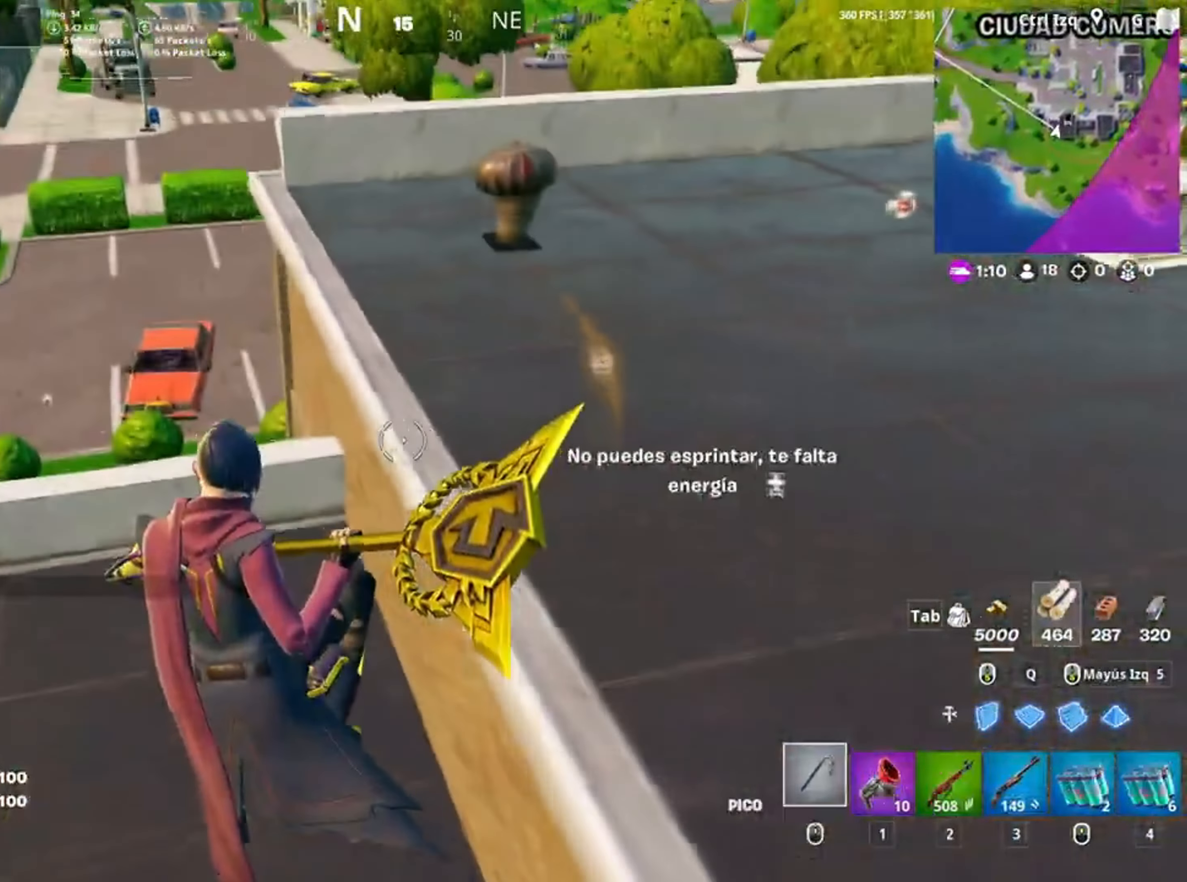
{"keys": ["w"], "mouse": [], "events": []}
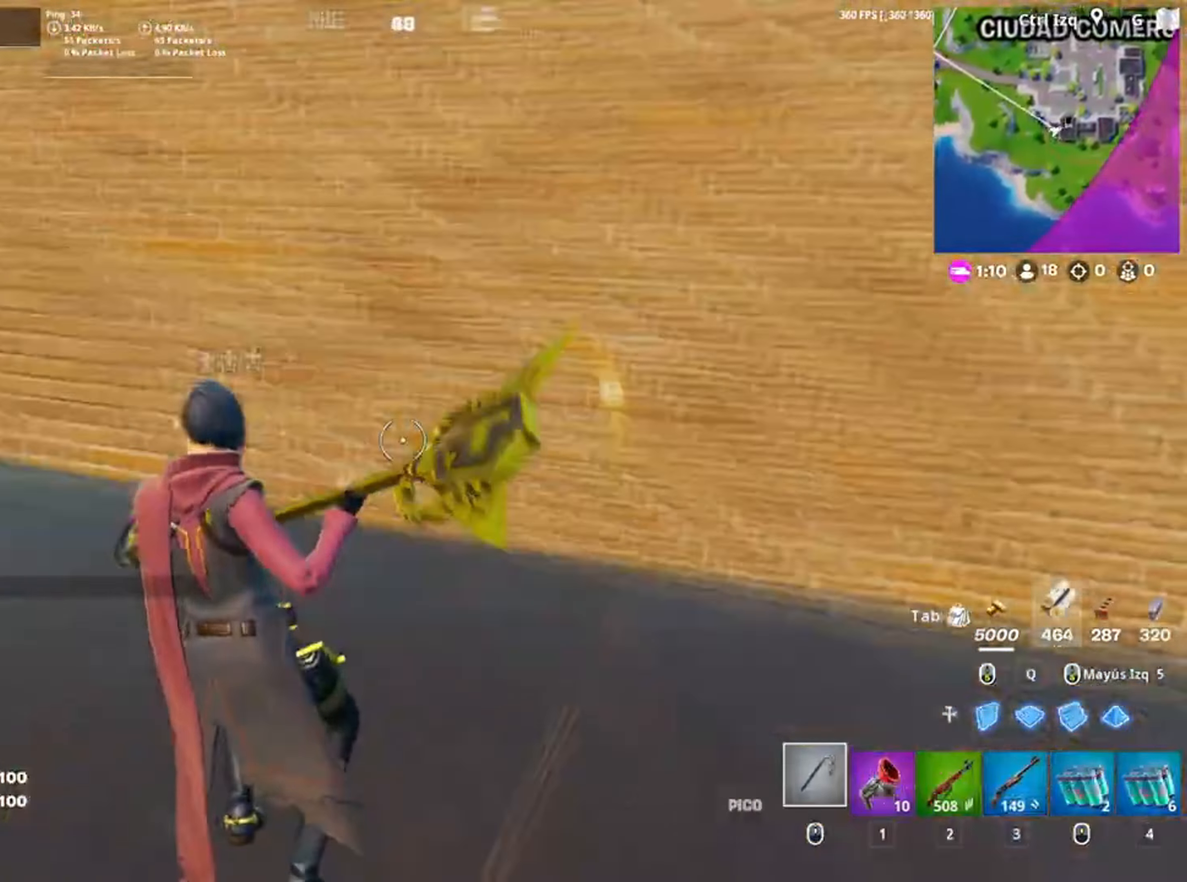
{"keys": ["w"], "mouse": ["left"], "events": [[17, "mouse_left", "down"]]}
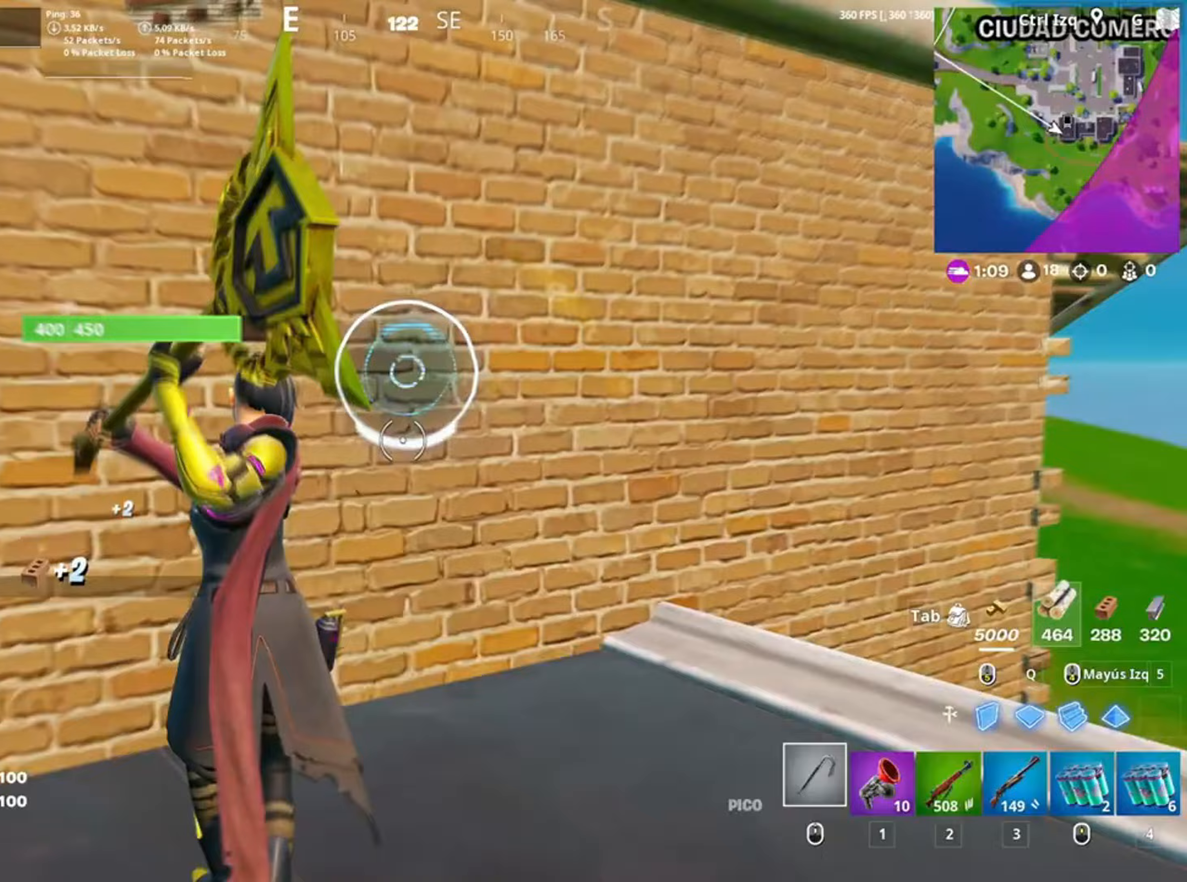
{"keys": ["a", "s"], "mouse": ["left"], "events": [[50, "d", "down"], [83, "w", "up"], [283, "s", "down"], [417, "a", "down"], [450, "d", "up"]]}